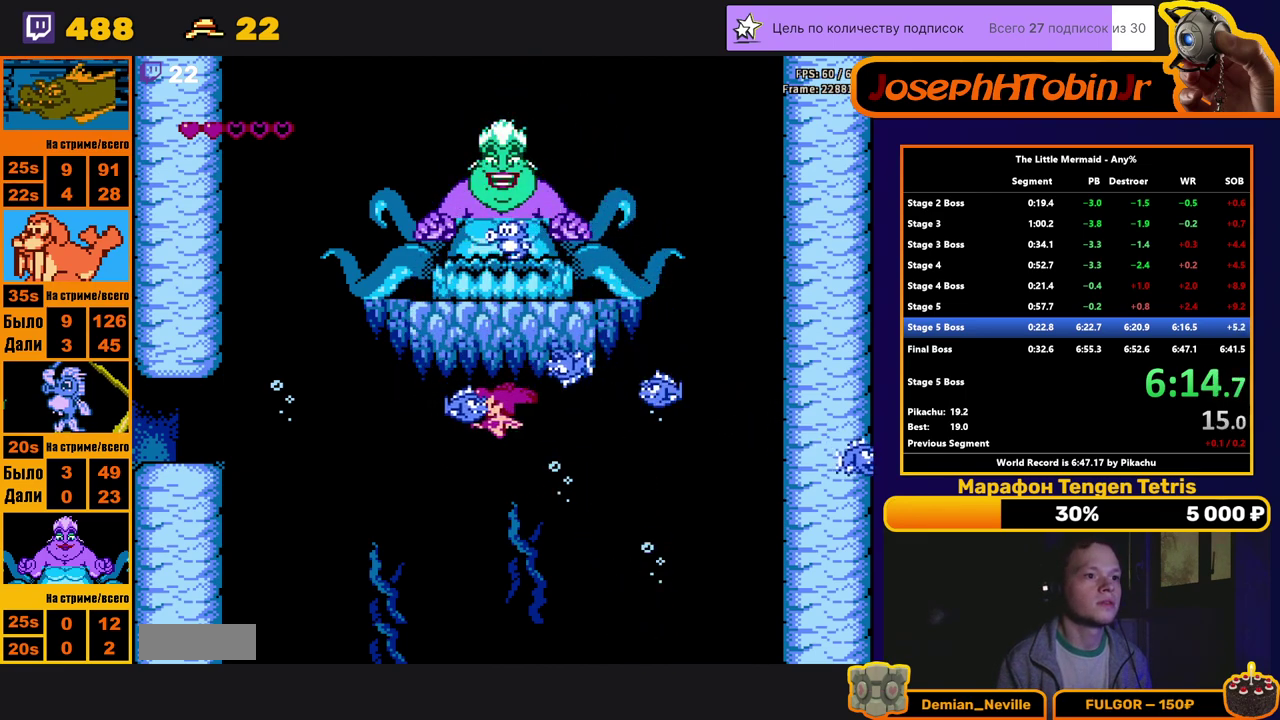
Gameplay with a controller (Nintendo layout); each line is a JSON object with the inputs held at the frame after it (dt_ms = milliseconds from this image to that frame). "events" lists button and stick changes between this image and that frame as [ms after this image, input, new state], when the widget could be followed in between. Not read: L3 R3.
{"dt_ms": 500, "buttons": ["DPAD_LEFT"], "events": [[83, "A", "up"], [200, "A", "down"], [267, "A", "up"], [317, "A", "down"], [400, "DPAD_LEFT", "down"], [433, "A", "up"]]}
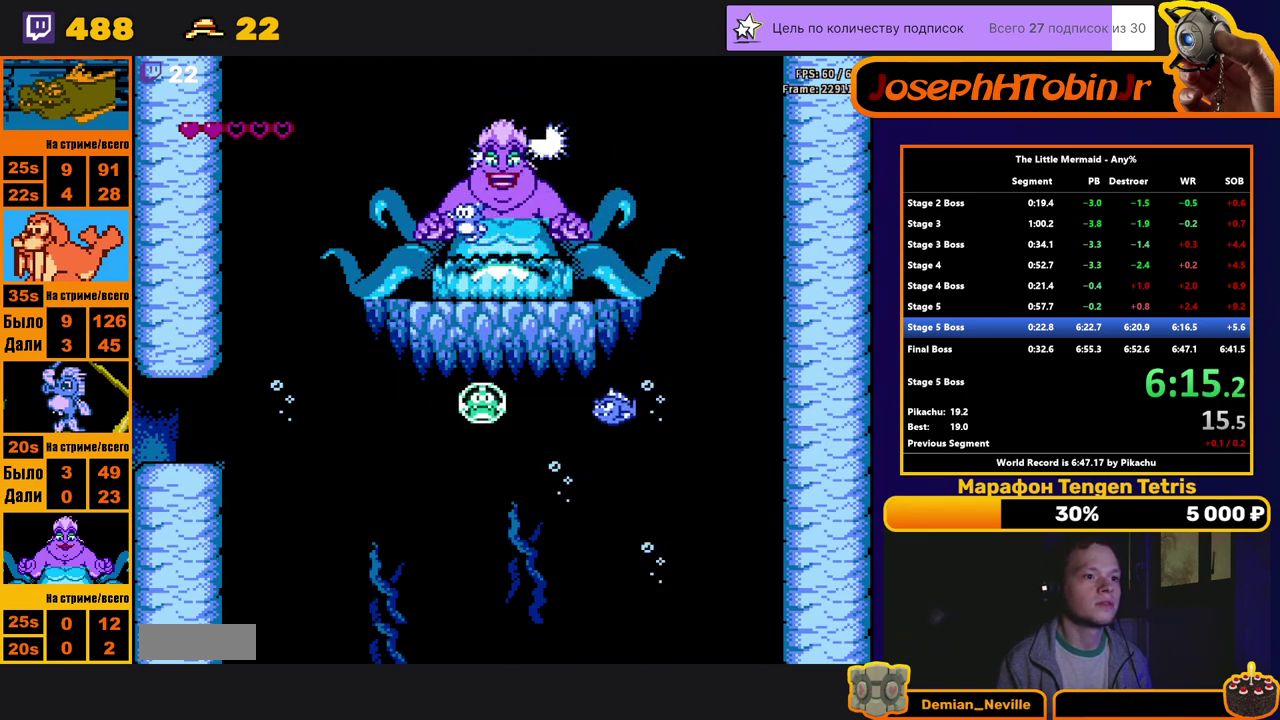
{"dt_ms": 500, "buttons": ["A", "DPAD_UP"], "events": [[100, "DPAD_UP", "down"], [150, "DPAD_LEFT", "up"], [500, "A", "down"]]}
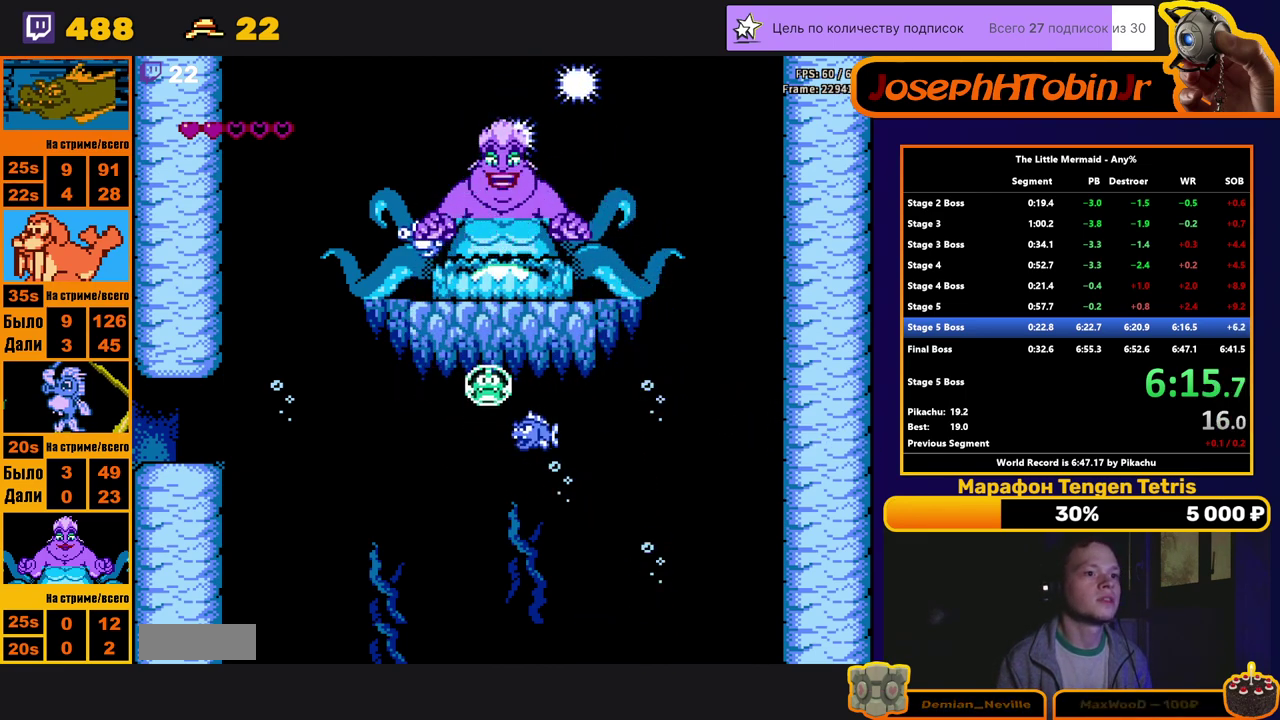
{"dt_ms": 1000, "buttons": ["B", "DPAD_DOWN", "DPAD_LEFT"], "events": [[50, "DPAD_UP", "up"], [83, "A", "up"], [150, "DPAD_DOWN", "down"], [183, "B", "down"], [717, "DPAD_LEFT", "down"], [733, "B", "up"], [783, "A", "down"], [883, "A", "up"], [983, "B", "down"]]}
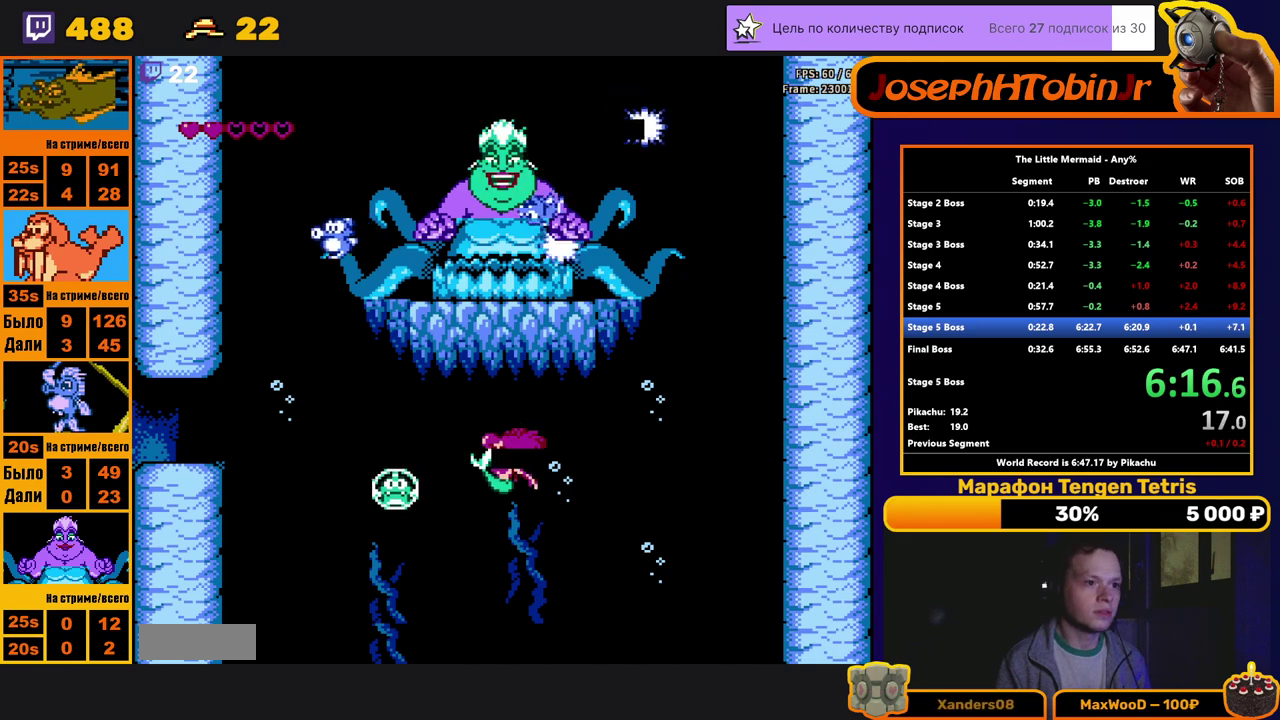
{"dt_ms": 500, "buttons": ["B", "DPAD_UP", "DPAD_RIGHT"], "events": [[250, "DPAD_DOWN", "up"], [317, "DPAD_LEFT", "up"], [350, "DPAD_RIGHT", "down"], [483, "DPAD_UP", "down"]]}
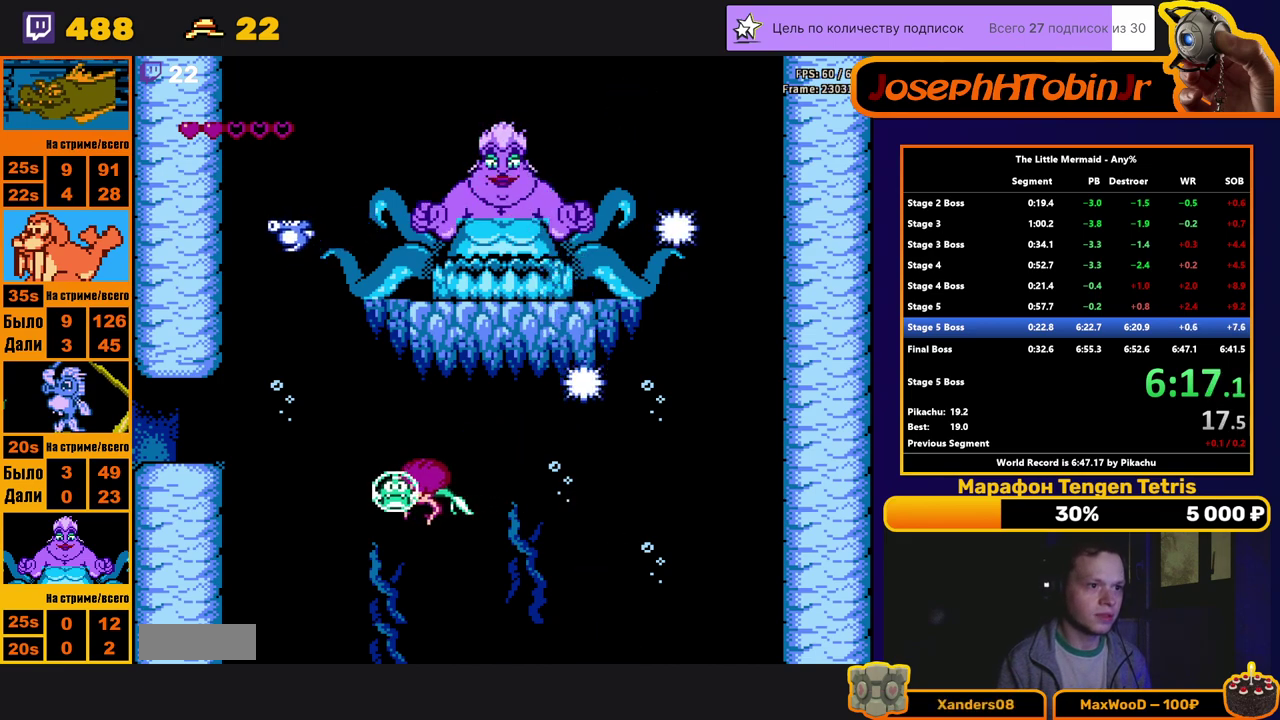
{"dt_ms": 500, "buttons": ["DPAD_UP"], "events": [[217, "DPAD_RIGHT", "up"], [300, "DPAD_RIGHT", "down"], [333, "B", "up"], [383, "DPAD_RIGHT", "up"]]}
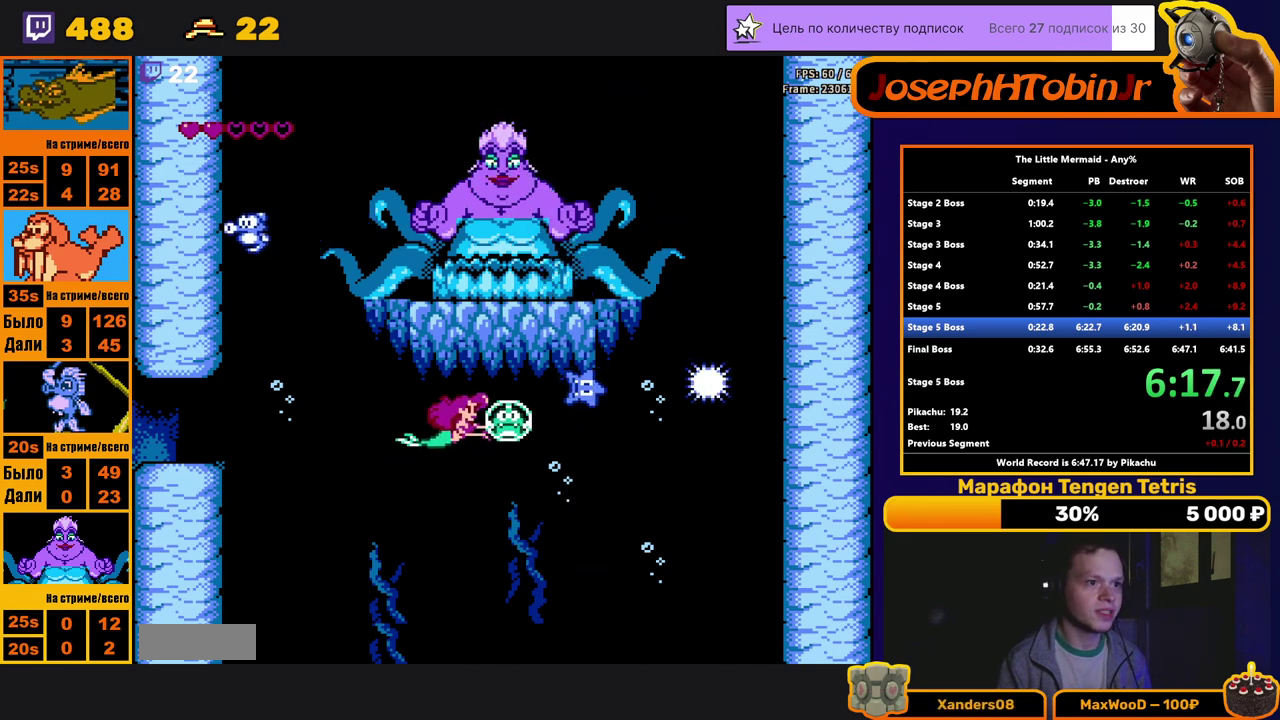
{"dt_ms": 500, "buttons": ["DPAD_UP"], "events": [[50, "DPAD_UP", "up"], [67, "DPAD_DOWN", "down"], [150, "DPAD_RIGHT", "down"], [167, "DPAD_DOWN", "up"], [183, "DPAD_UP", "down"], [200, "DPAD_RIGHT", "up"], [350, "A", "down"], [450, "A", "up"]]}
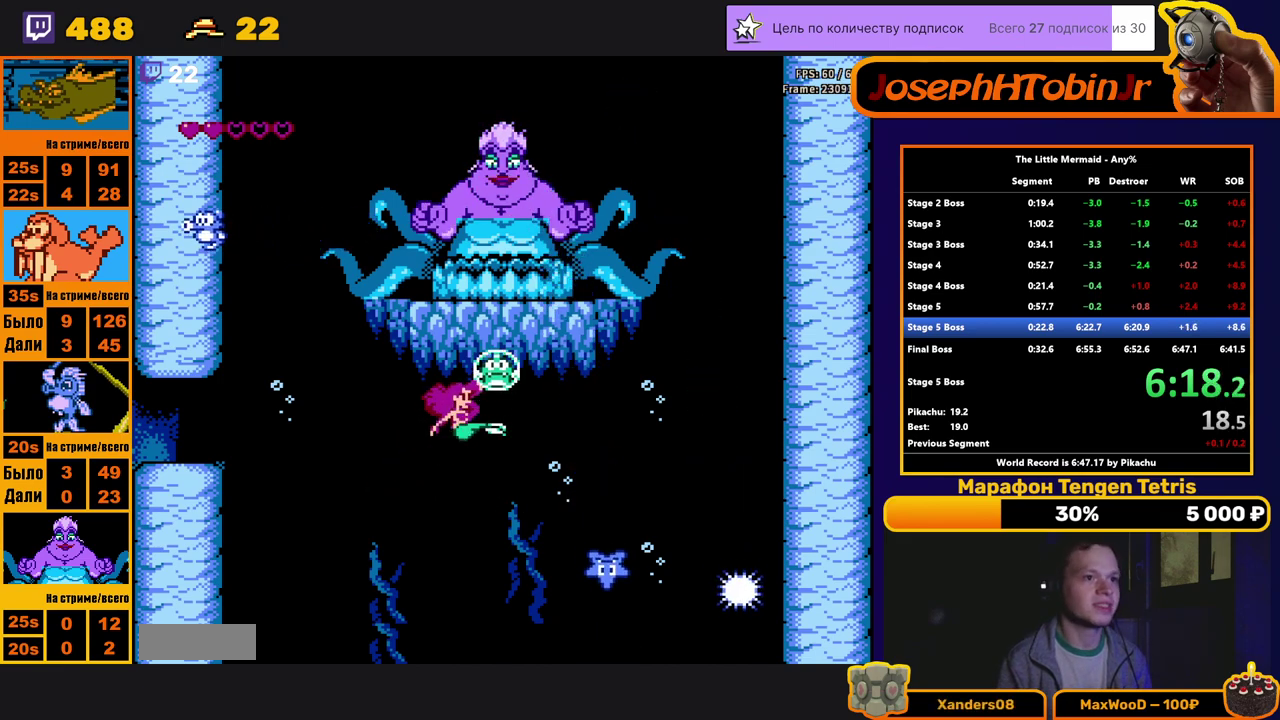
{"dt_ms": 500, "buttons": ["B", "DPAD_UP"], "events": [[50, "B", "down"]]}
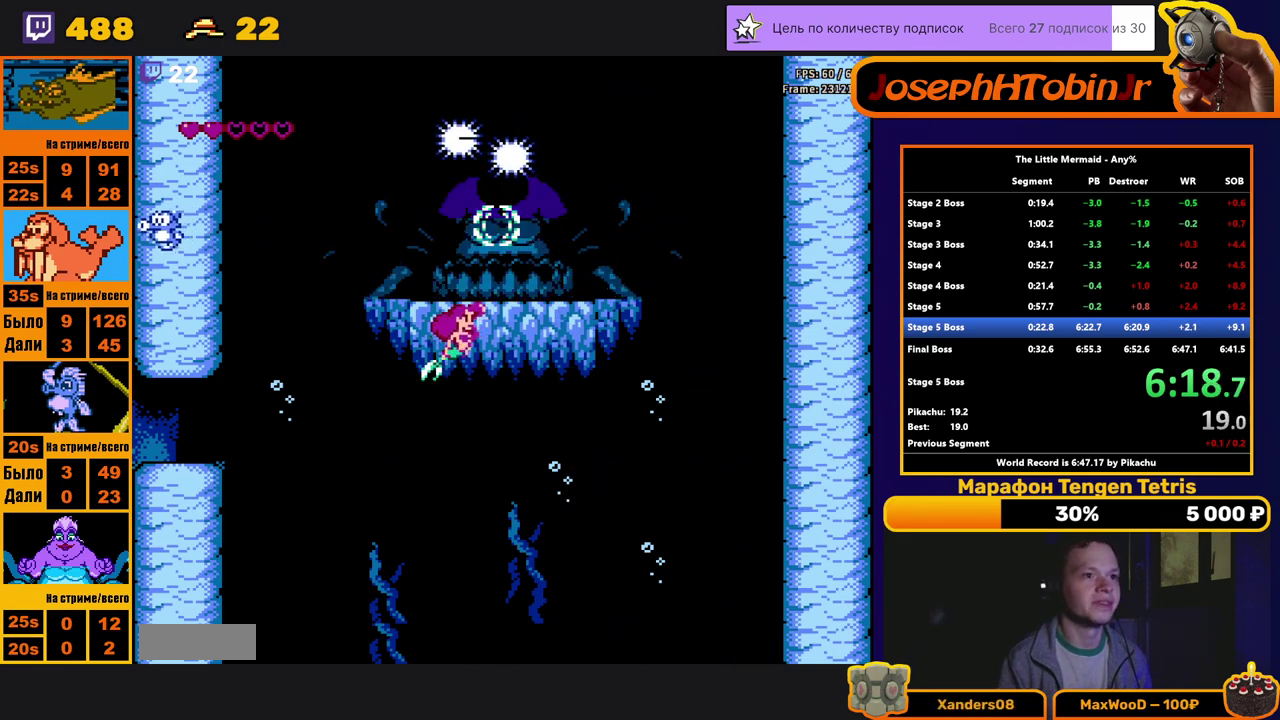
{"dt_ms": 500, "buttons": ["B", "DPAD_UP"], "events": [[200, "DPAD_RIGHT", "down"], [500, "DPAD_RIGHT", "up"]]}
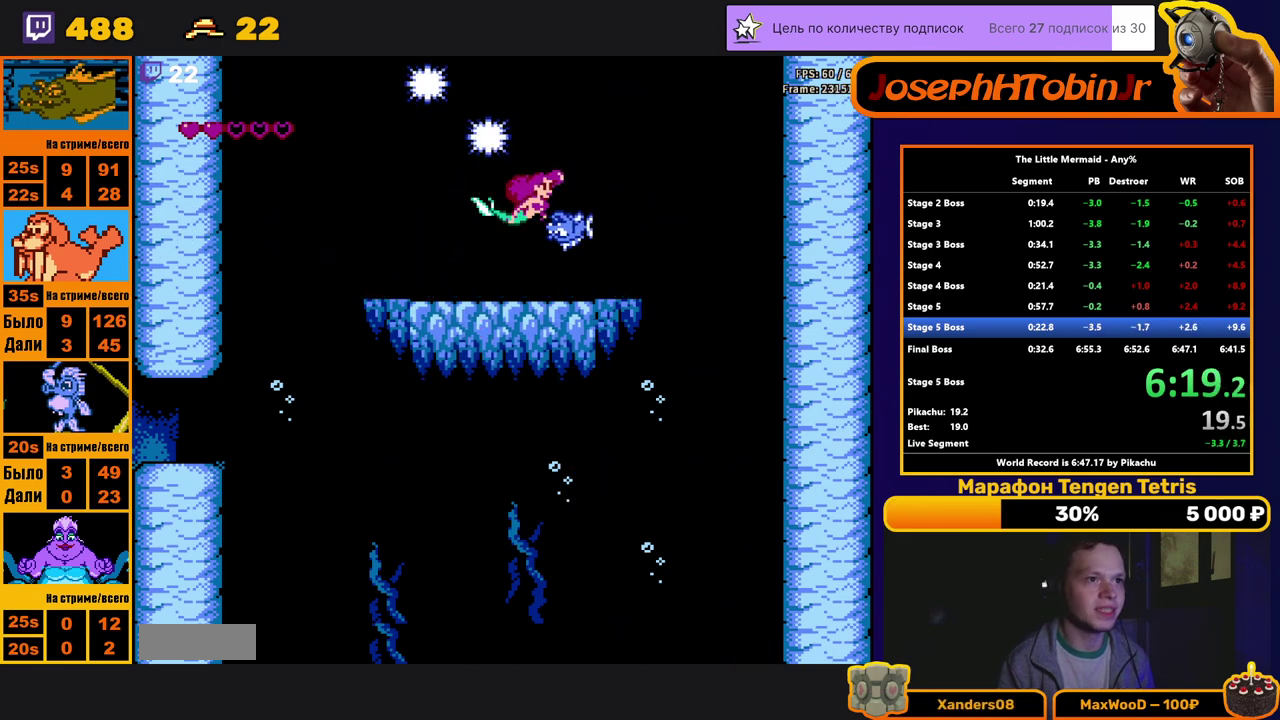
{"dt_ms": 500, "buttons": ["B", "DPAD_UP", "DPAD_LEFT"], "events": [[317, "DPAD_LEFT", "down"]]}
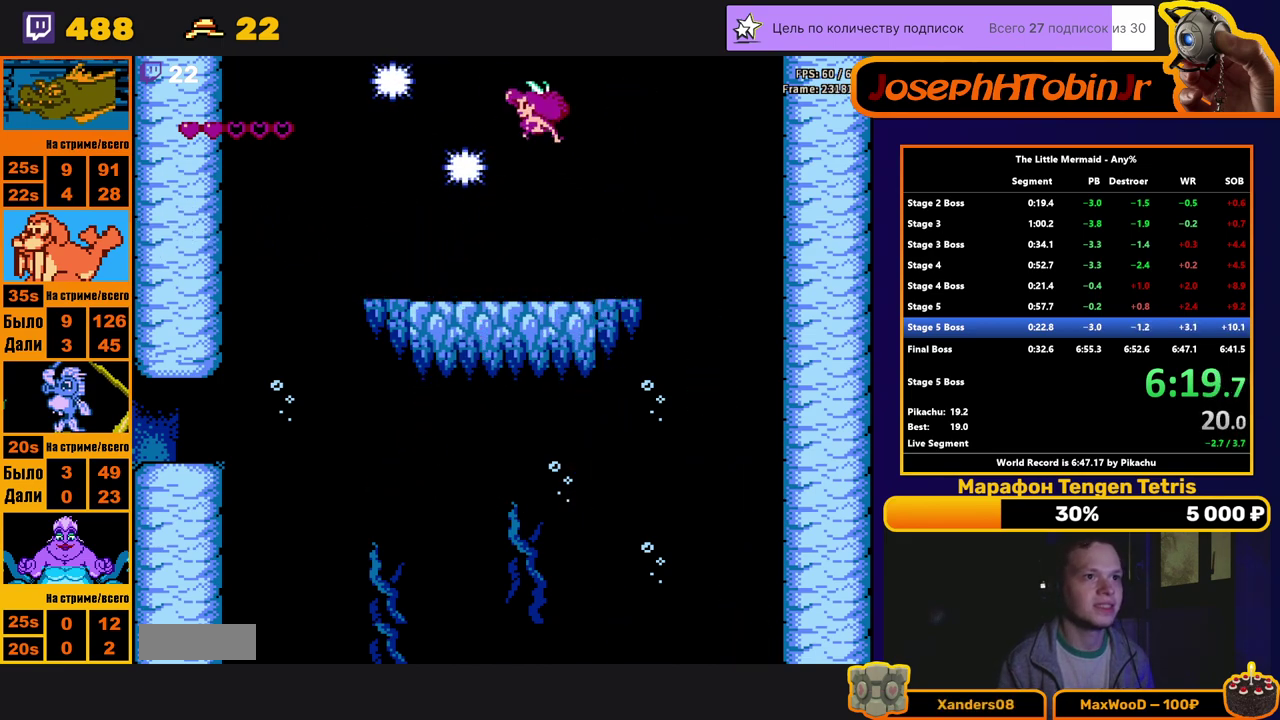
{"dt_ms": 500, "buttons": ["DPAD_UP"], "events": [[83, "DPAD_LEFT", "up"], [133, "B", "up"]]}
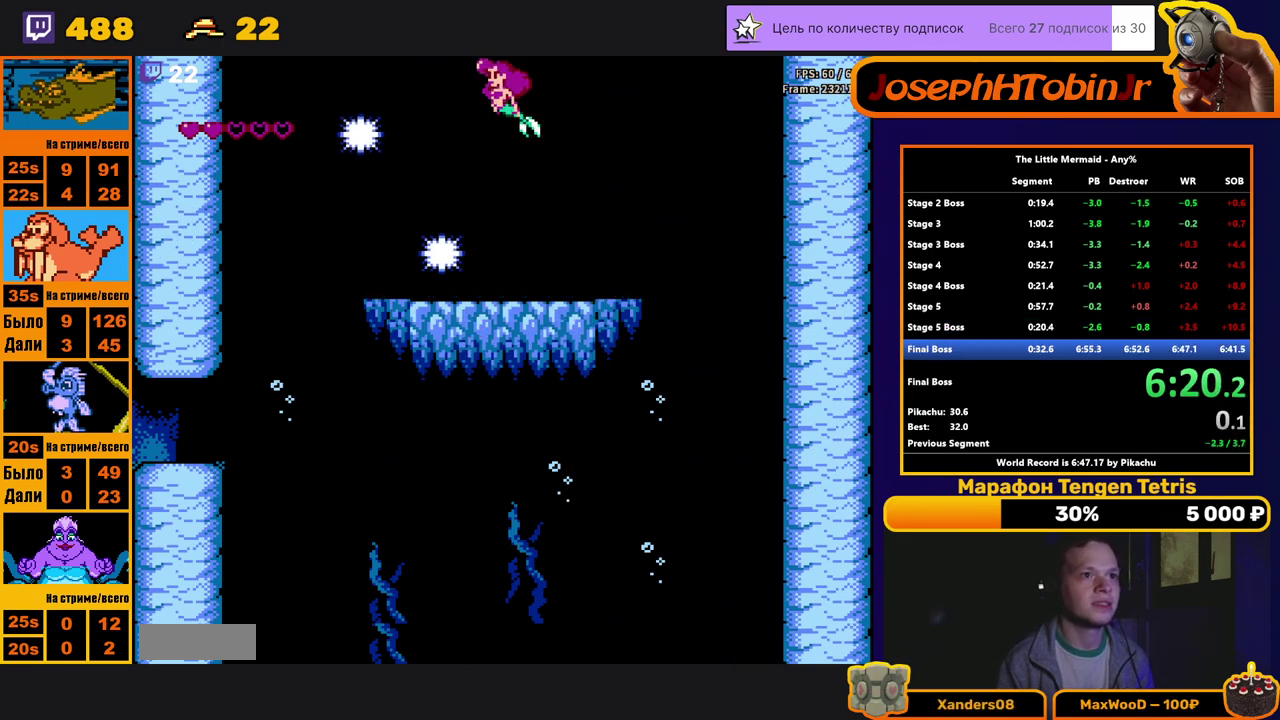
{"dt_ms": 500, "buttons": [], "events": [[233, "DPAD_UP", "up"]]}
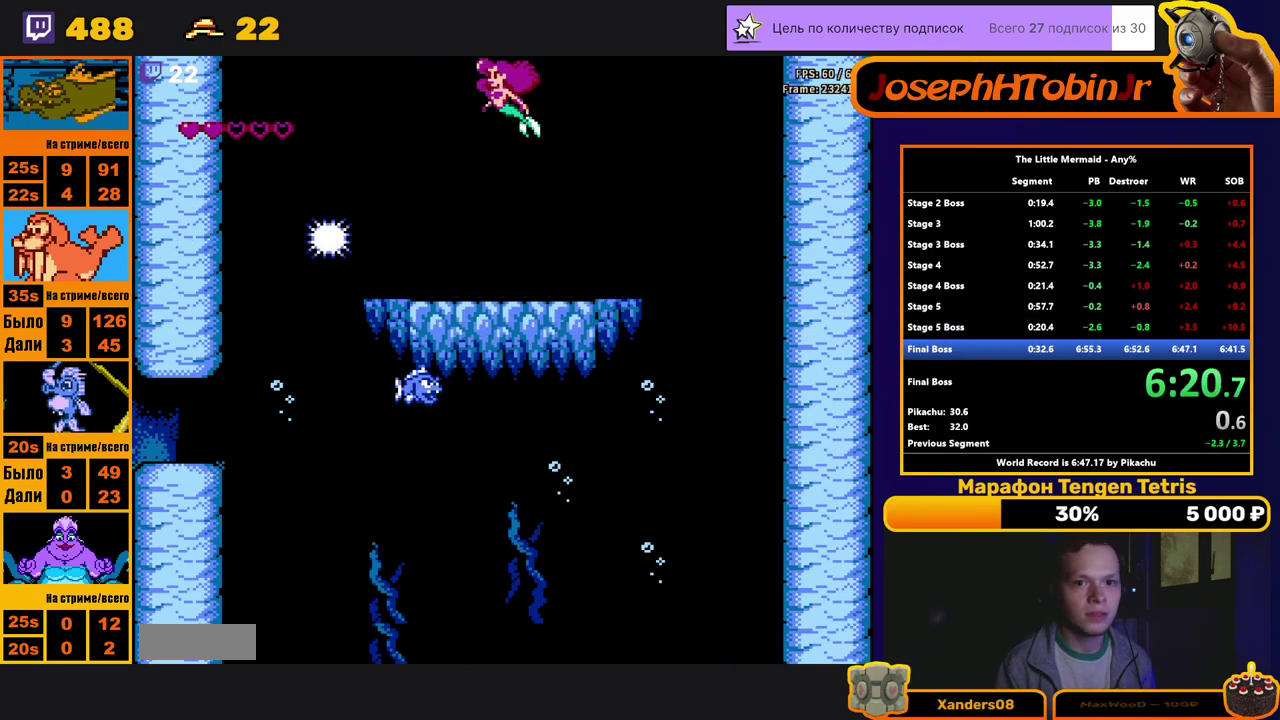
{"dt_ms": 500, "buttons": [], "events": []}
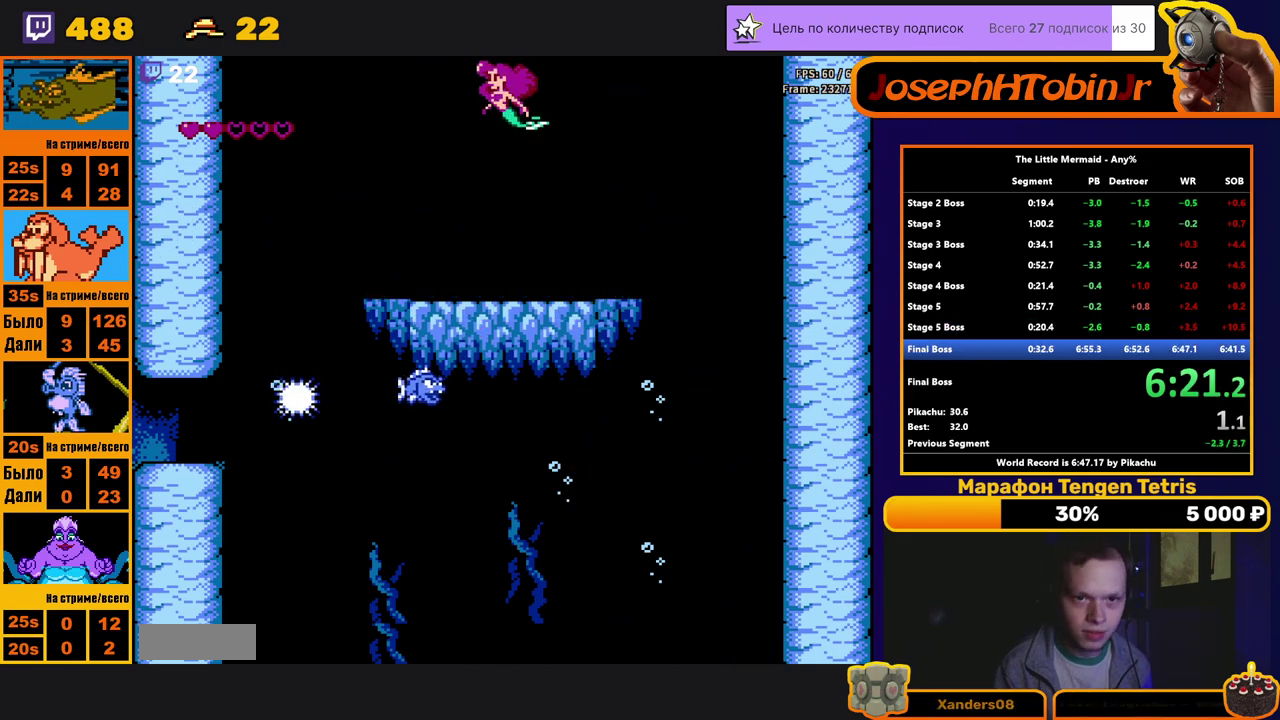
{"dt_ms": 500, "buttons": [], "events": []}
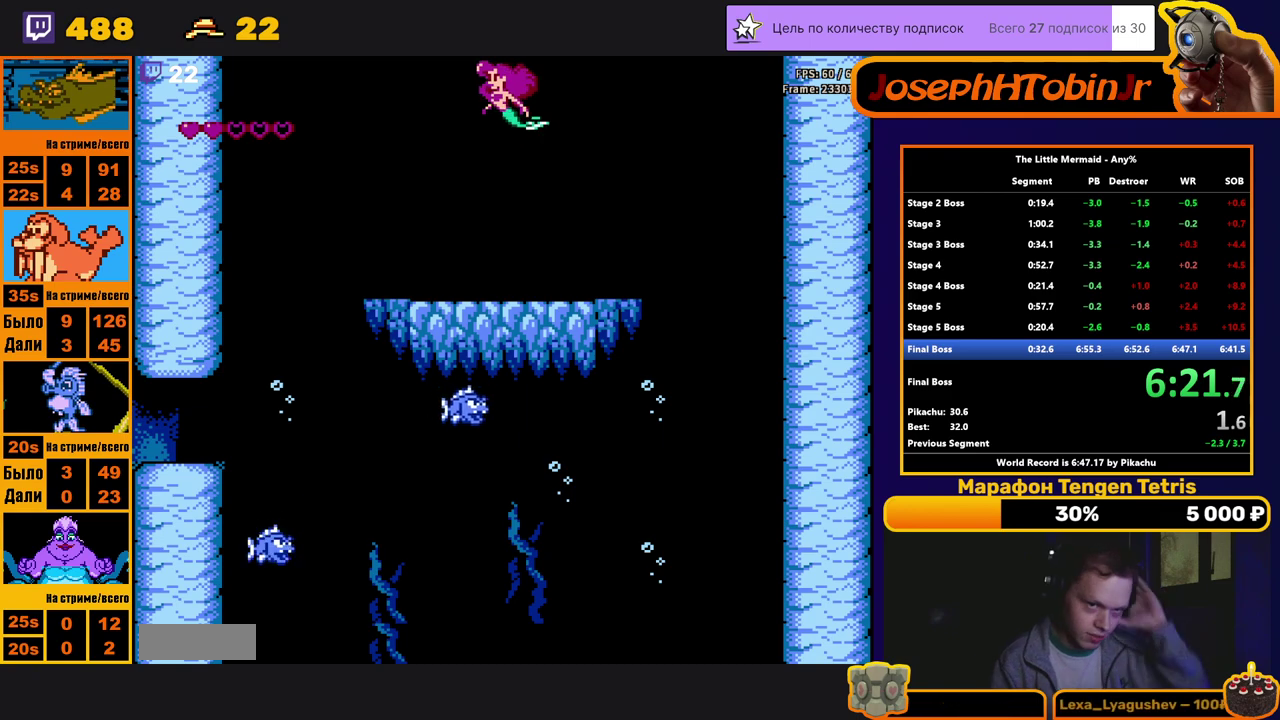
{"dt_ms": 500, "buttons": [], "events": []}
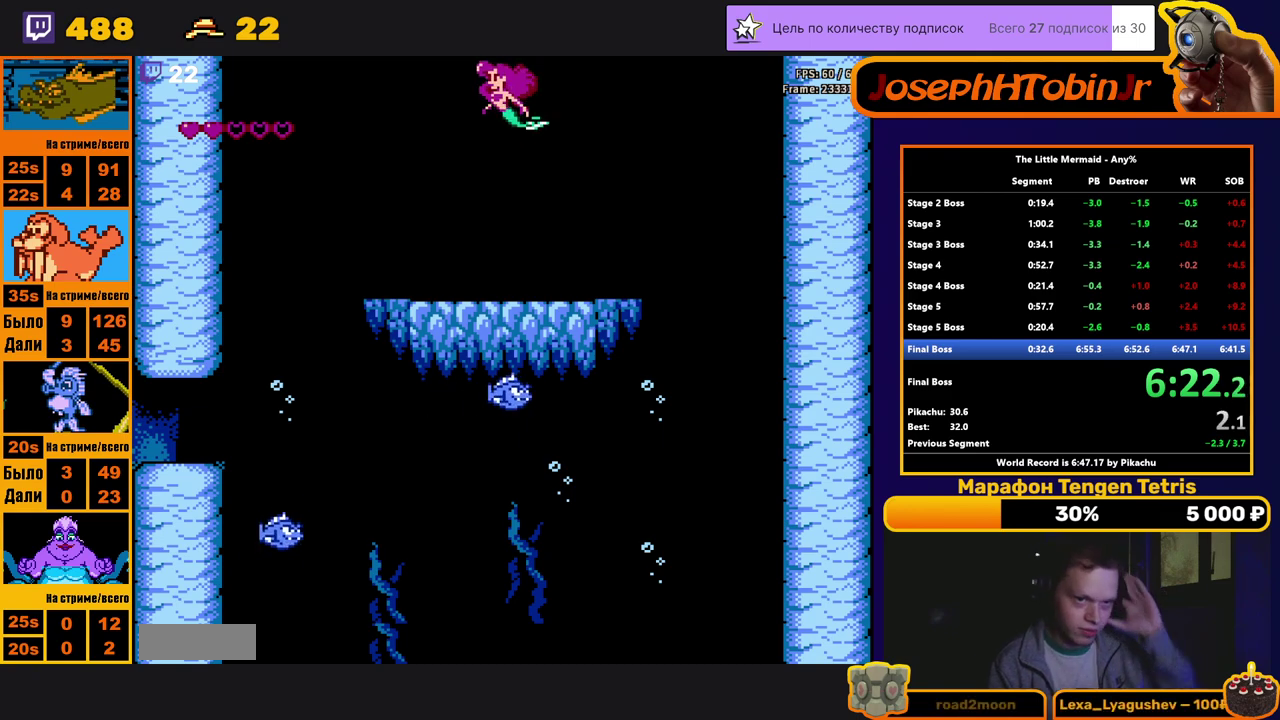
{"dt_ms": 500, "buttons": [], "events": []}
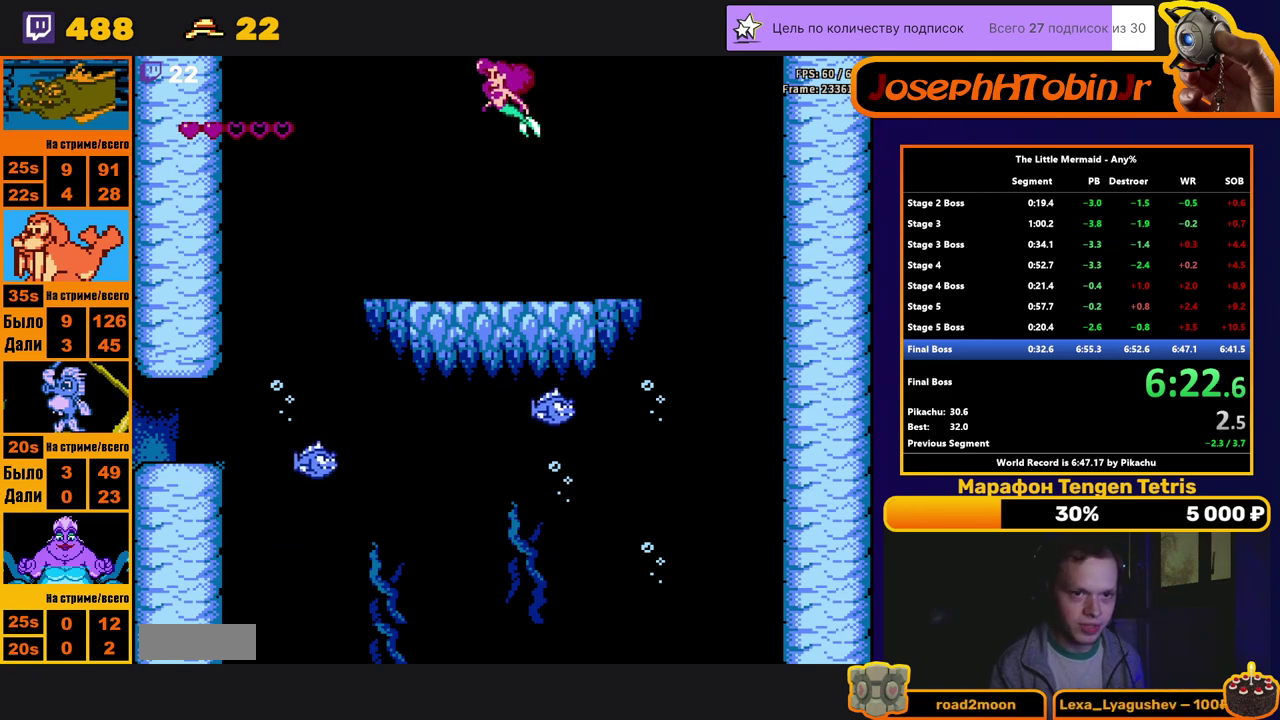
{"dt_ms": 500, "buttons": [], "events": []}
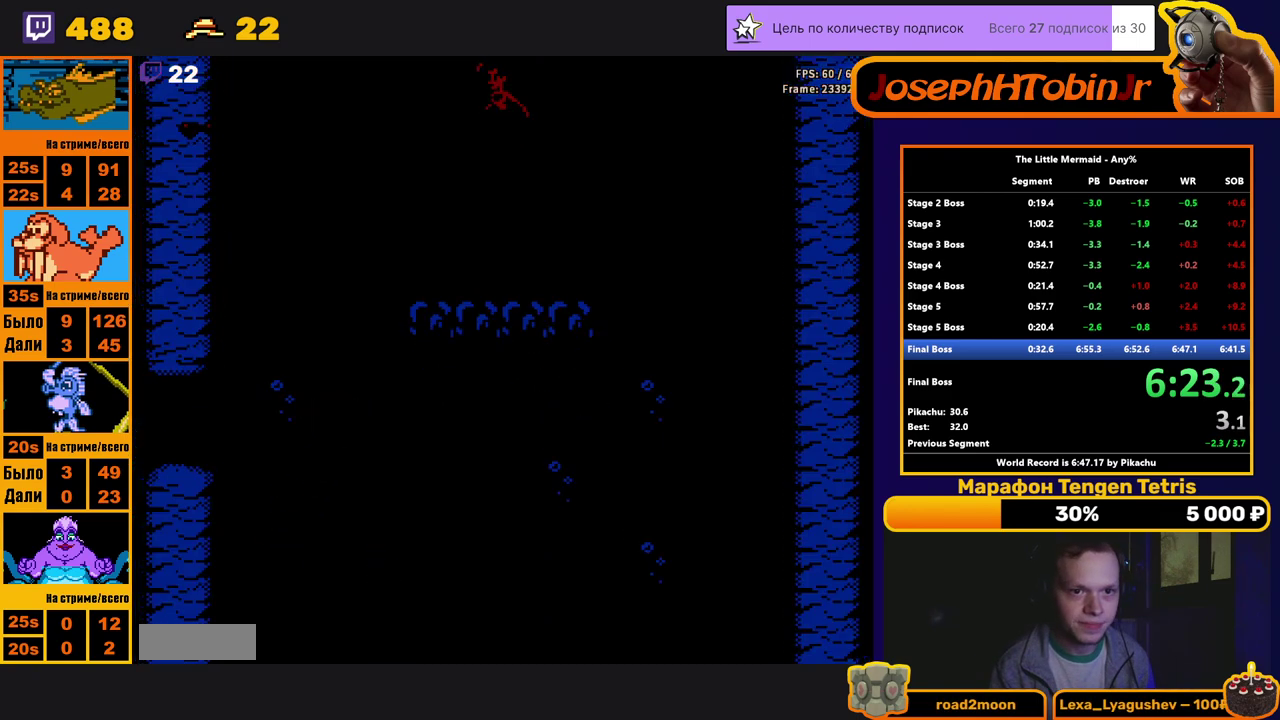
{"dt_ms": 500, "buttons": [], "events": []}
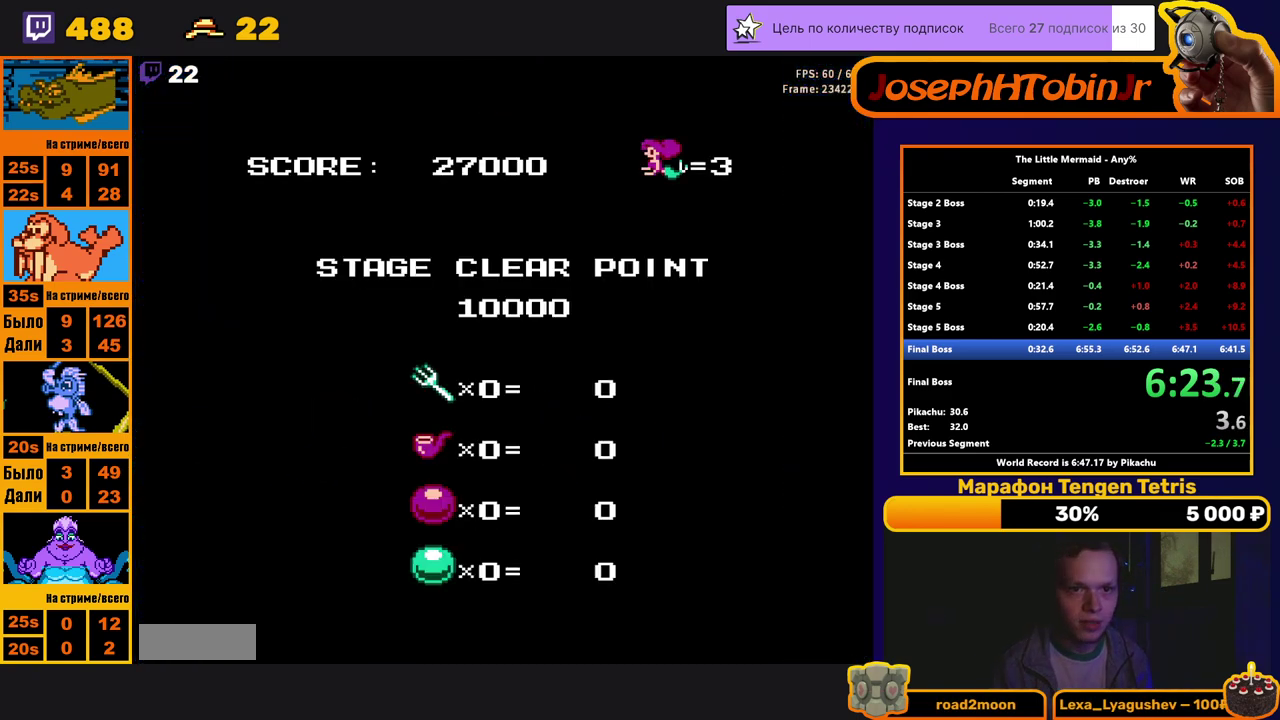
{"dt_ms": 500, "buttons": [], "events": []}
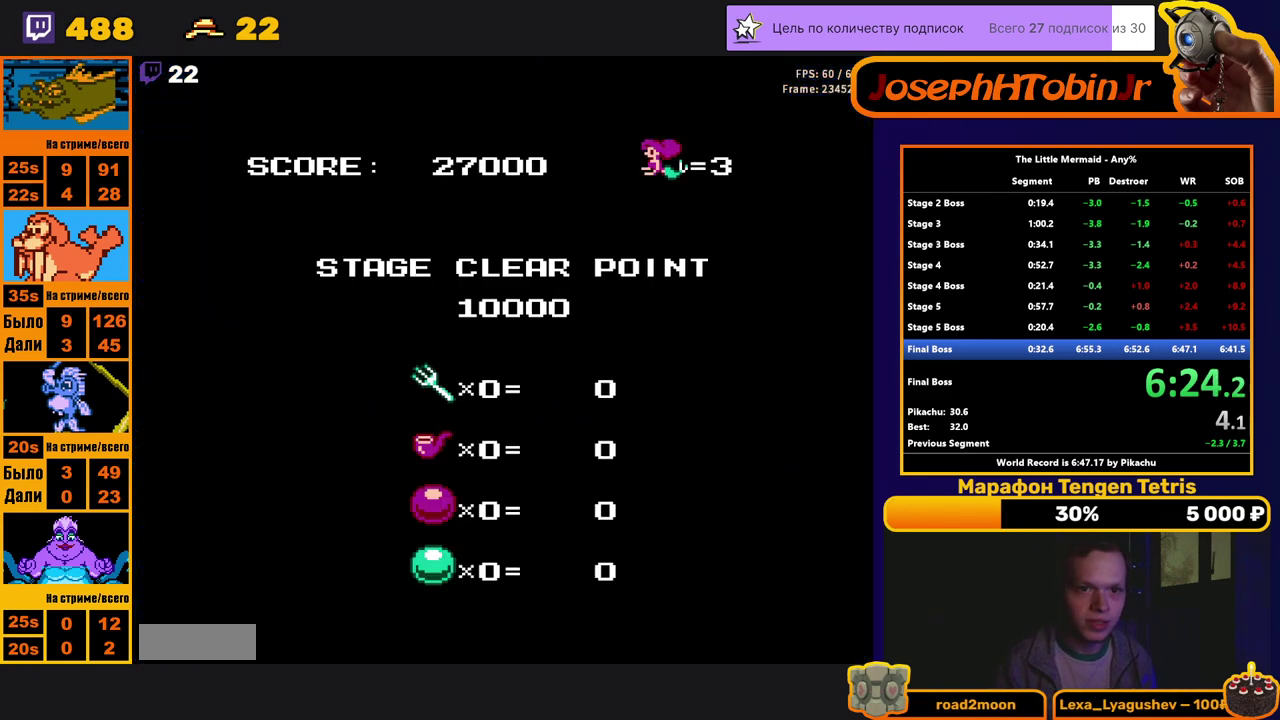
{"dt_ms": 500, "buttons": ["A"], "events": [[400, "A", "down"]]}
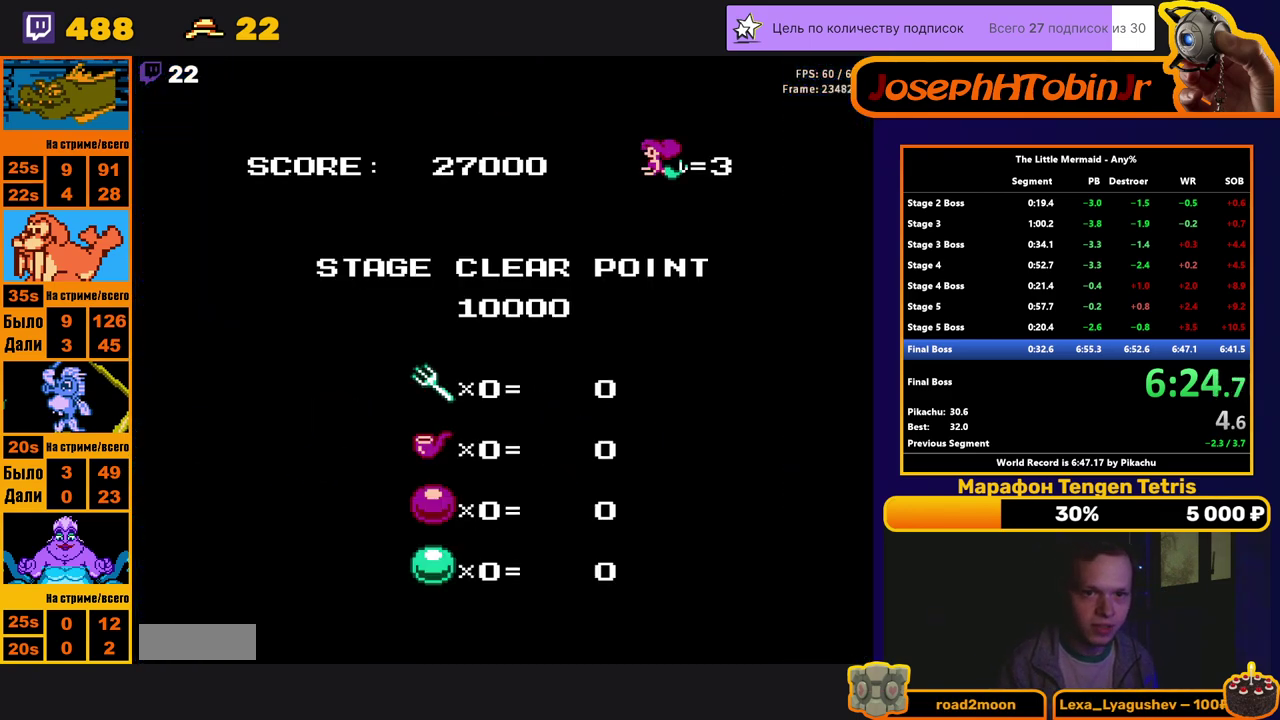
{"dt_ms": 500, "buttons": ["A"], "events": []}
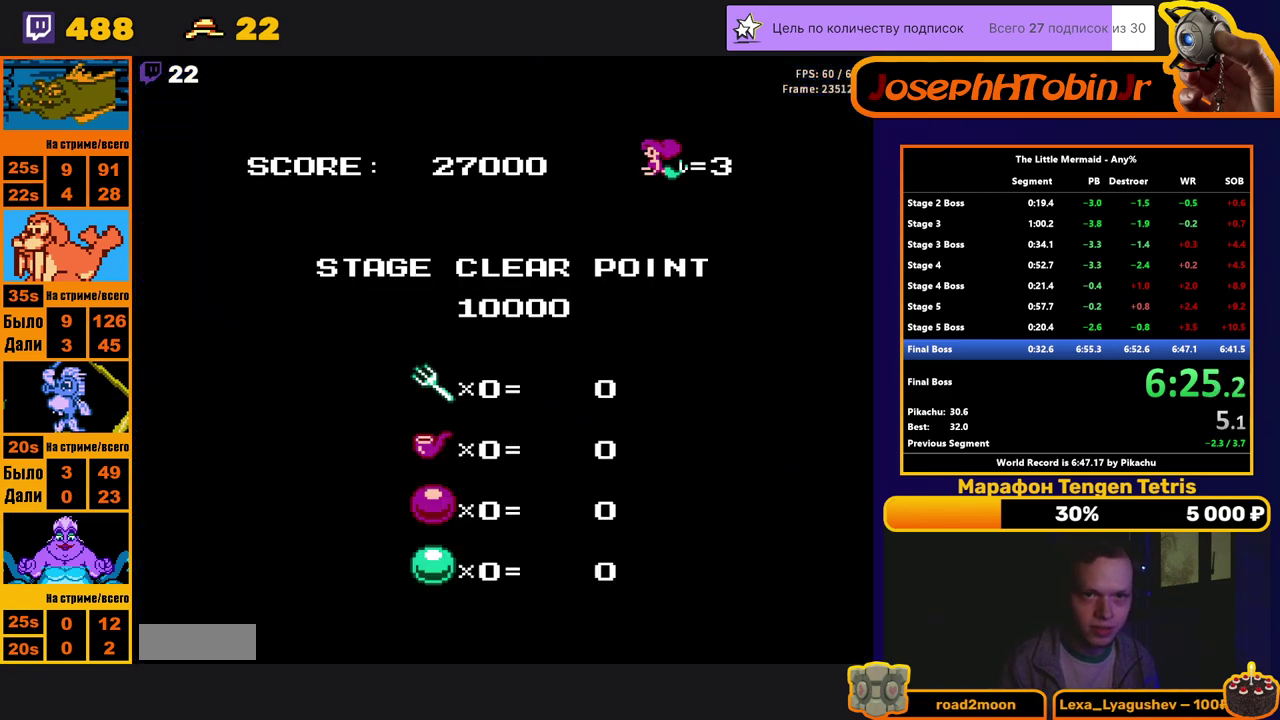
{"dt_ms": 500, "buttons": ["A"], "events": []}
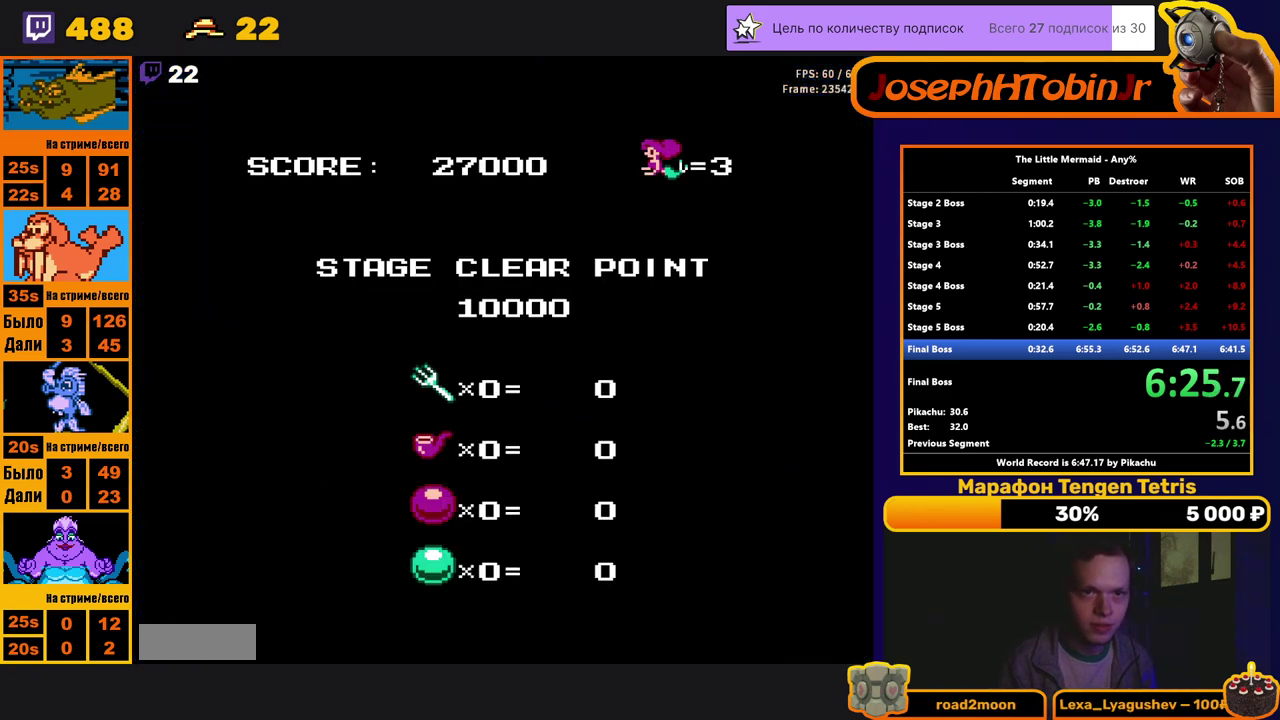
{"dt_ms": 500, "buttons": ["A"], "events": []}
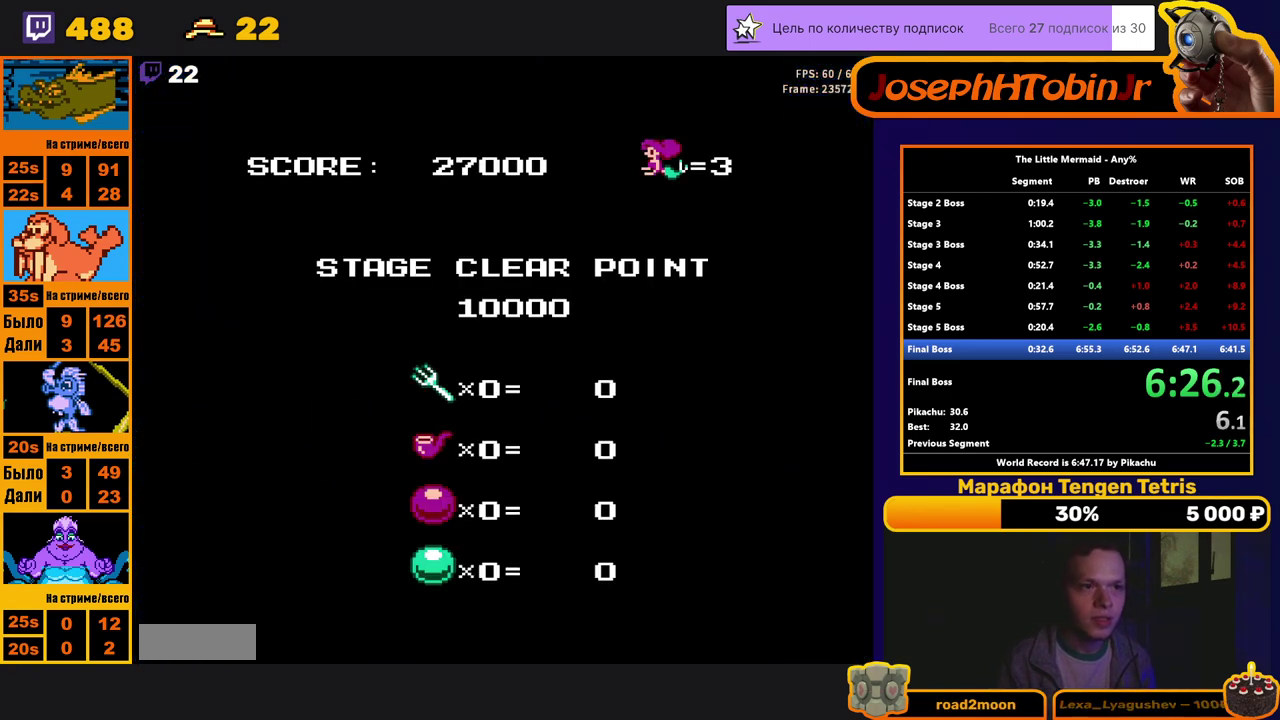
{"dt_ms": 500, "buttons": ["A"], "events": []}
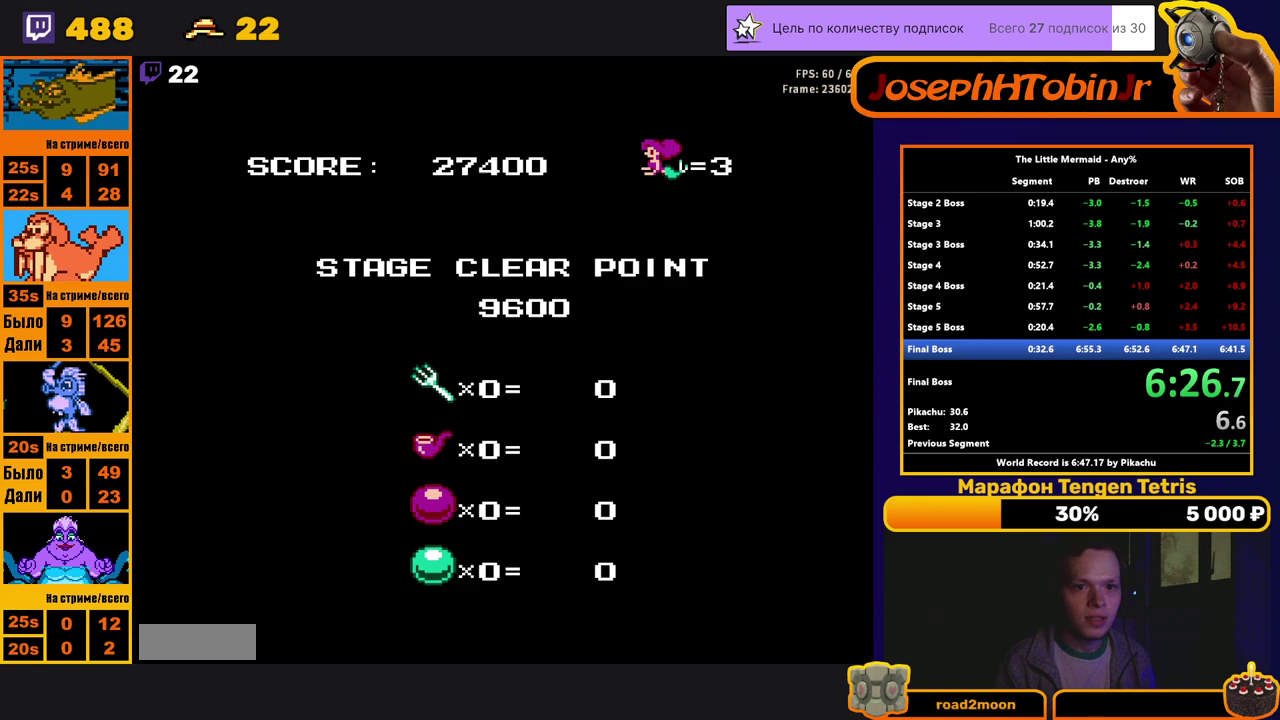
{"dt_ms": 500, "buttons": ["A"], "events": []}
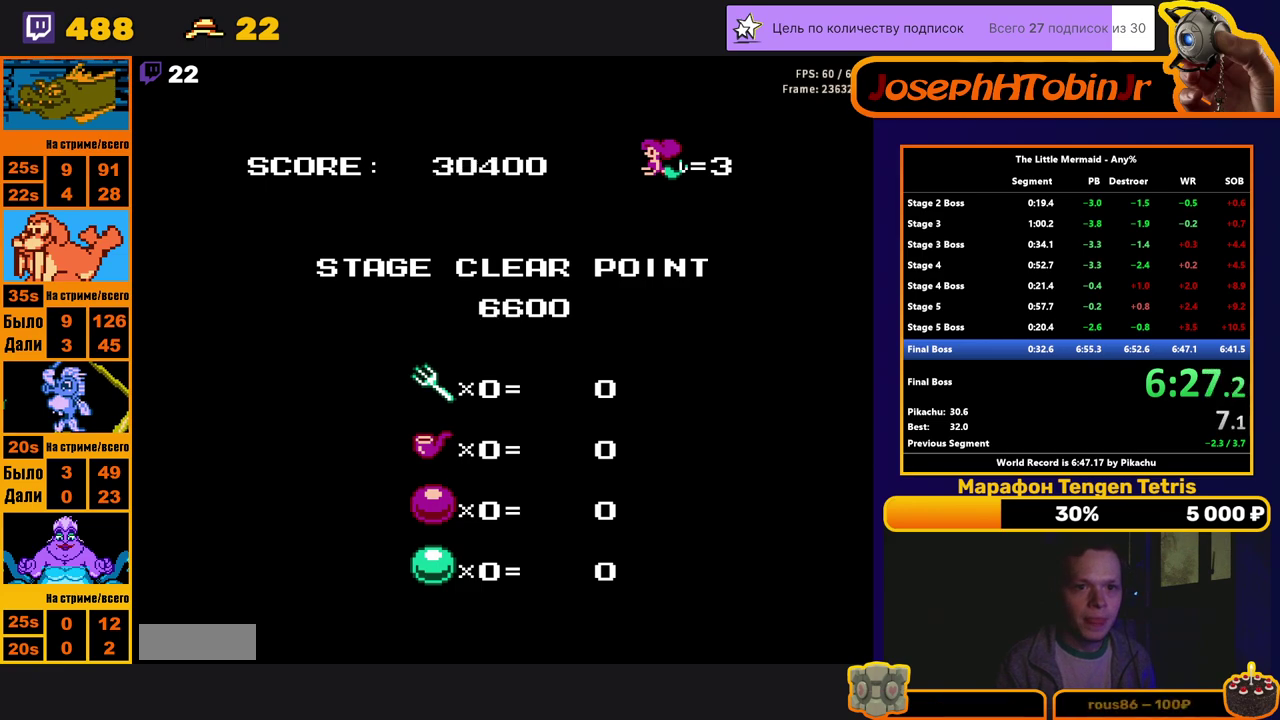
{"dt_ms": 500, "buttons": ["A"], "events": []}
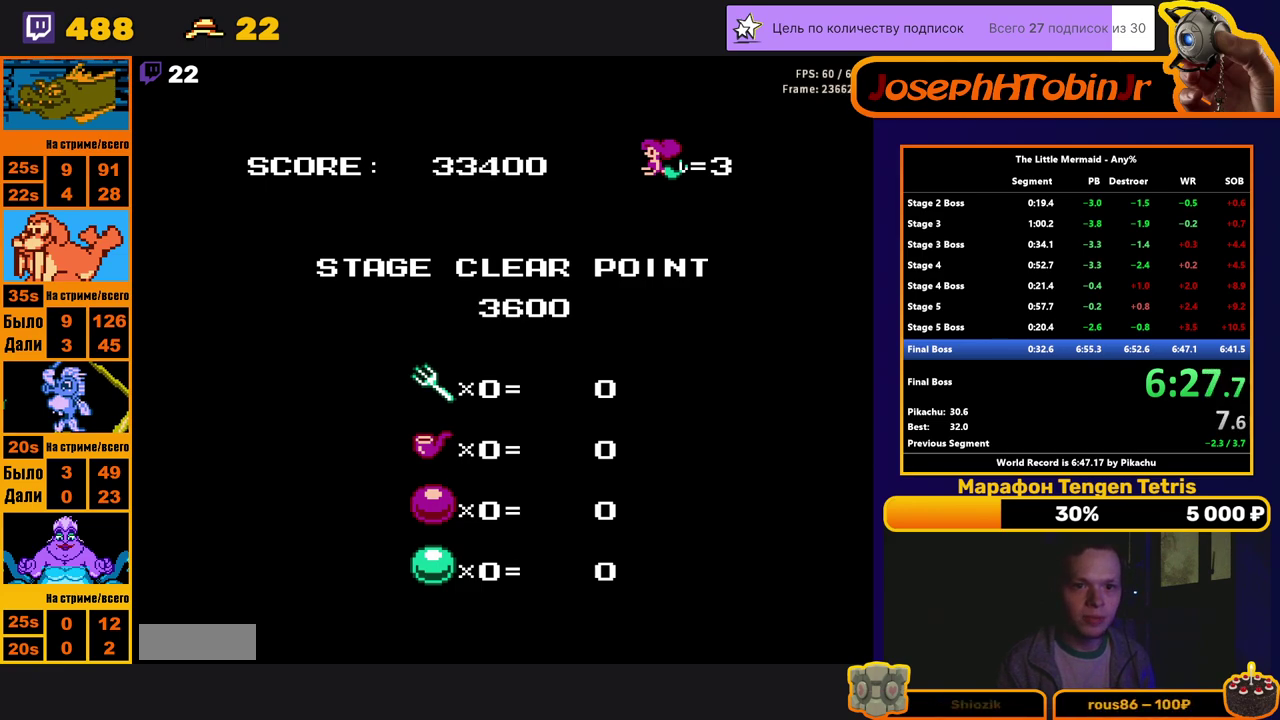
{"dt_ms": 500, "buttons": ["A"], "events": []}
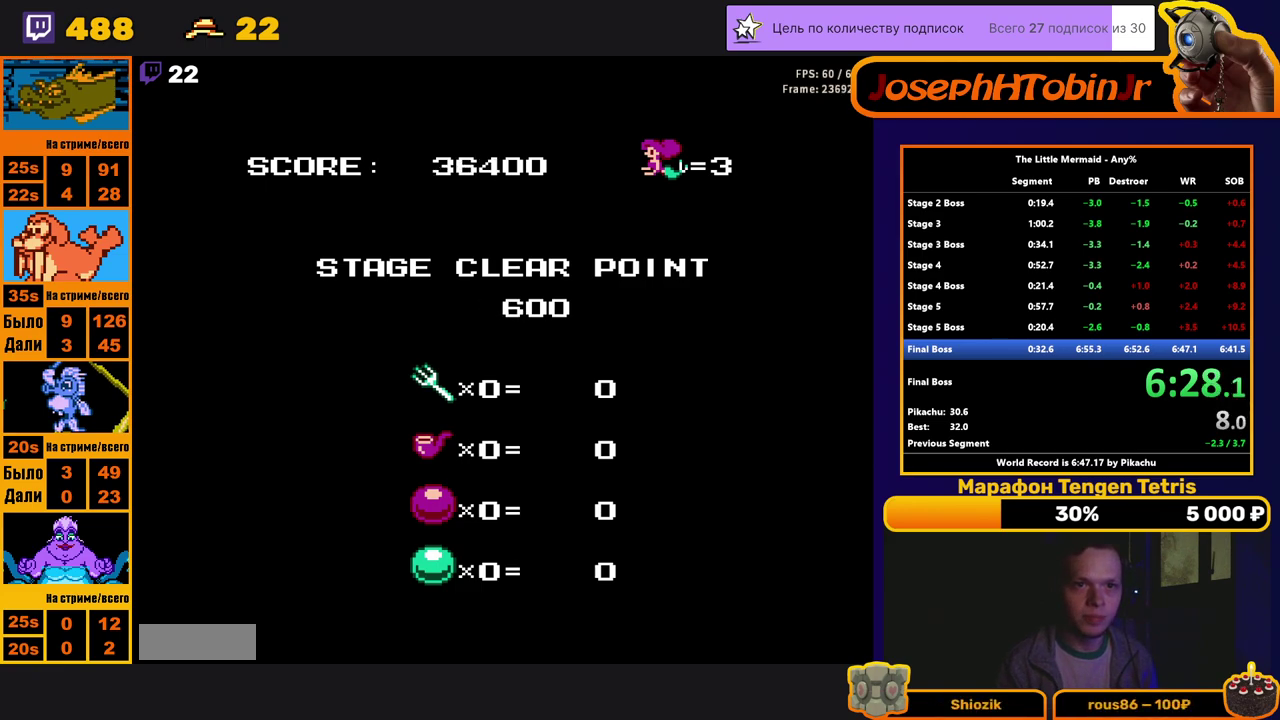
{"dt_ms": 500, "buttons": ["A"], "events": []}